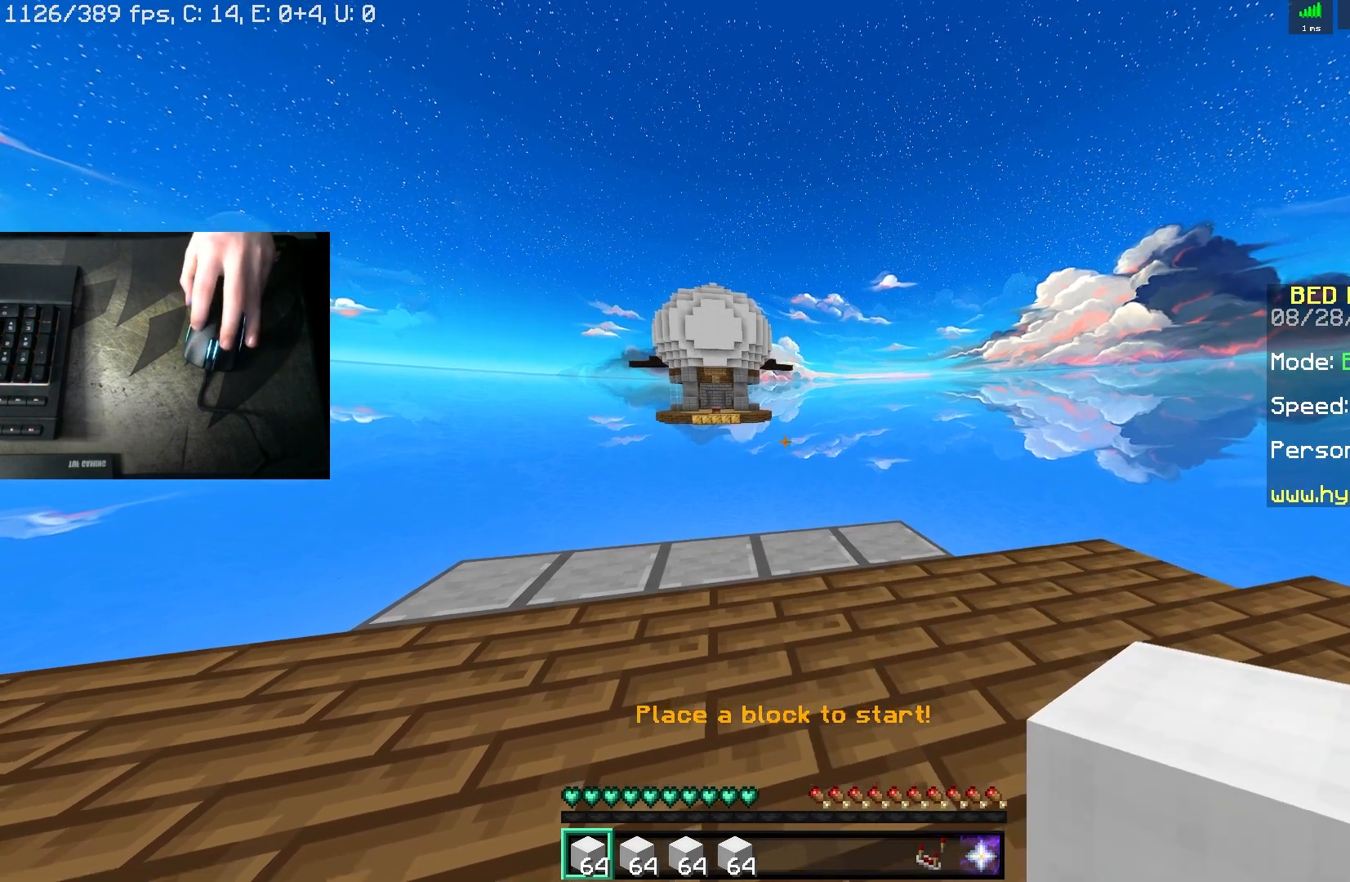
Gameplay with keyboard and mouse; each line is a JSON object with the keys and mouse buttons held at the frame after it. "events" lists presses ("down") and releases ("up") of "a", "d", "s", "space", "w", "mouse_left" and "mouse_right" between this image and that frame as [ms after this image, input, new state], when the widget could be followed in between. "mouse_left", "mouse_right" = the "left", "right" buttons of the "mouse" list. No other keys are recorded. Fast repeated clicks can show as one long hold. Mouse movement is not recorded.
{"keys": [], "mouse": [], "events": [[417, "mouse_left", "up"]]}
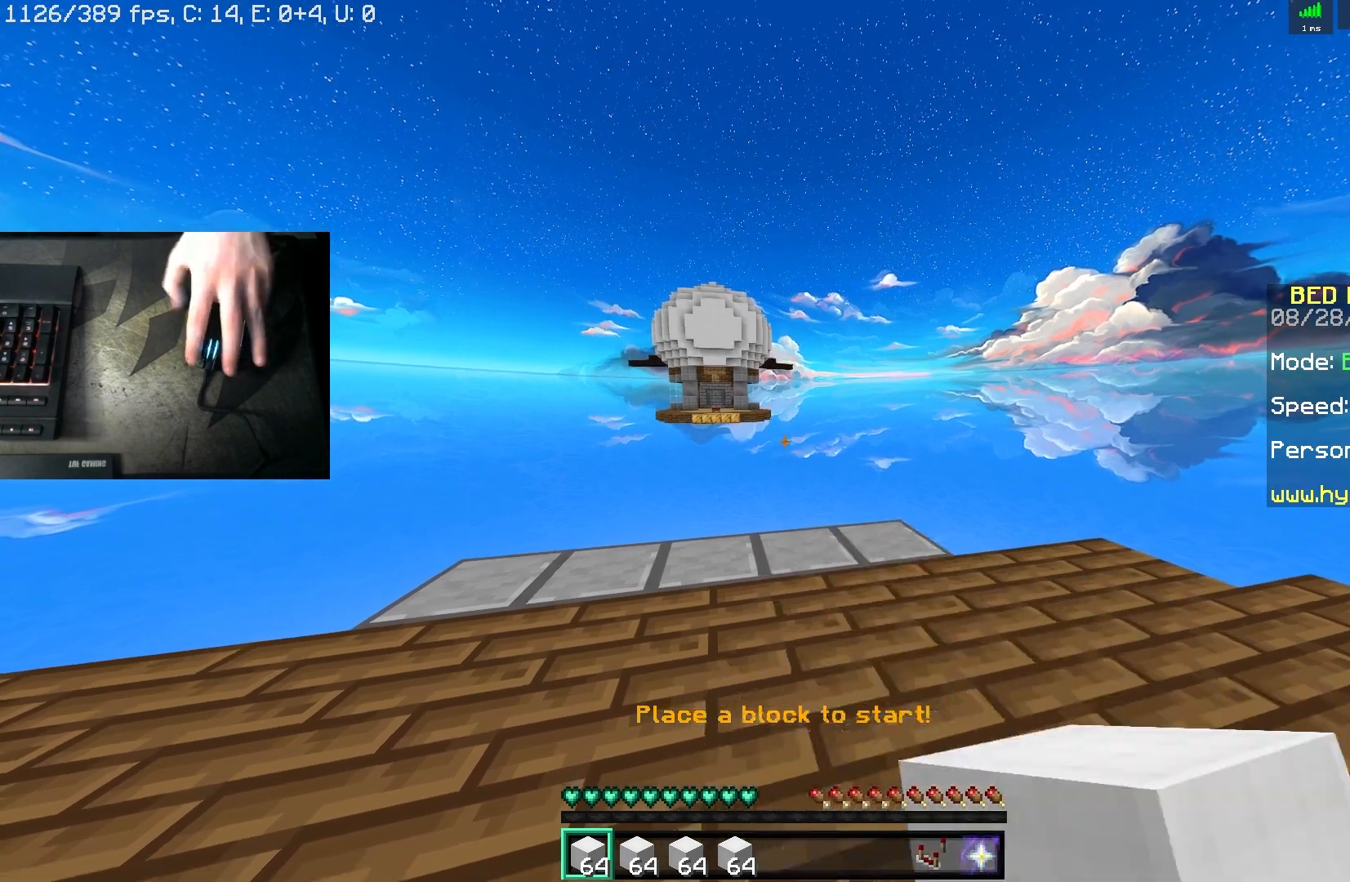
{"keys": [], "mouse": ["left"], "events": [[417, "mouse_left", "down"]]}
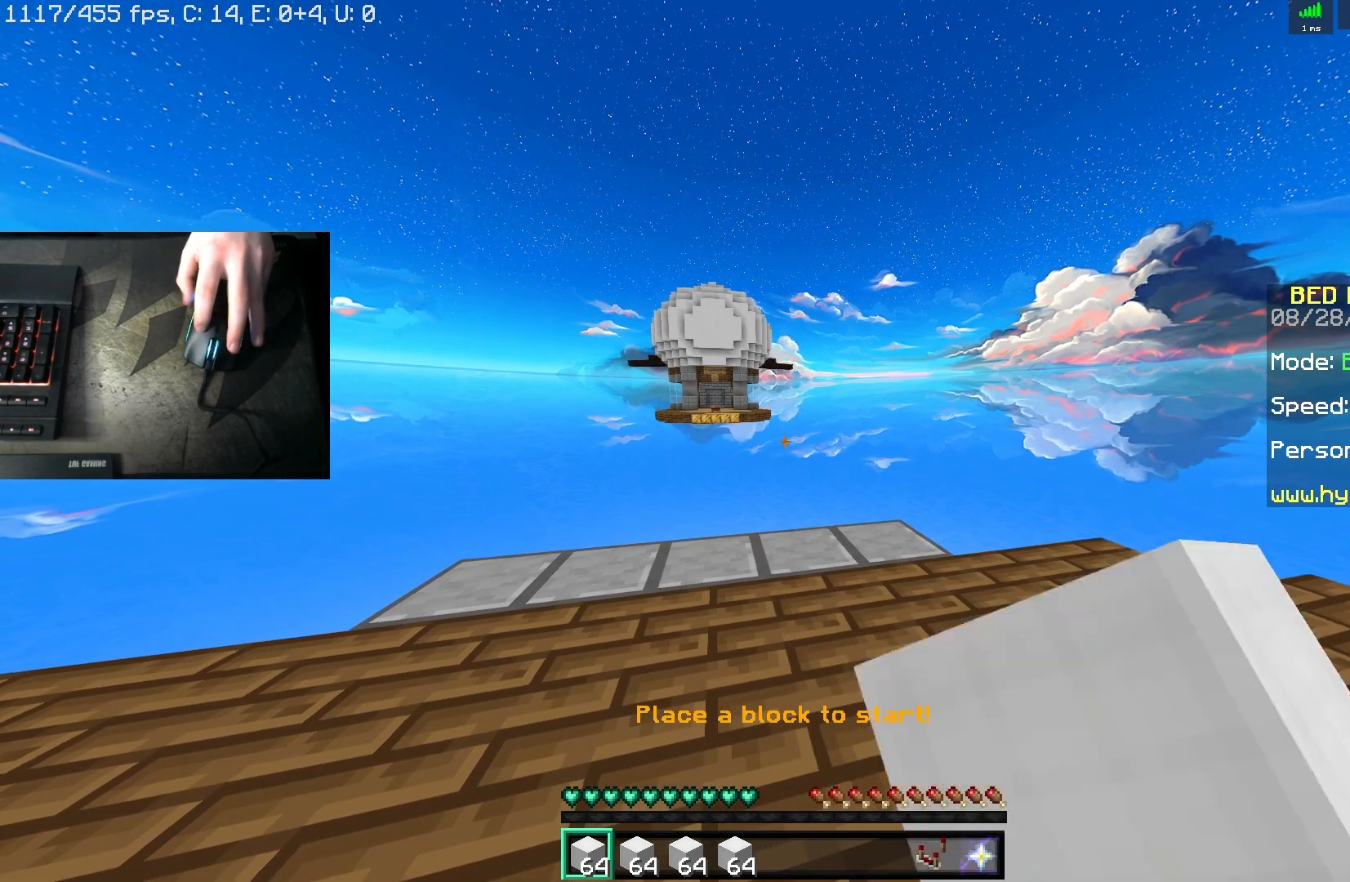
{"keys": [], "mouse": [], "events": [[417, "mouse_left", "up"]]}
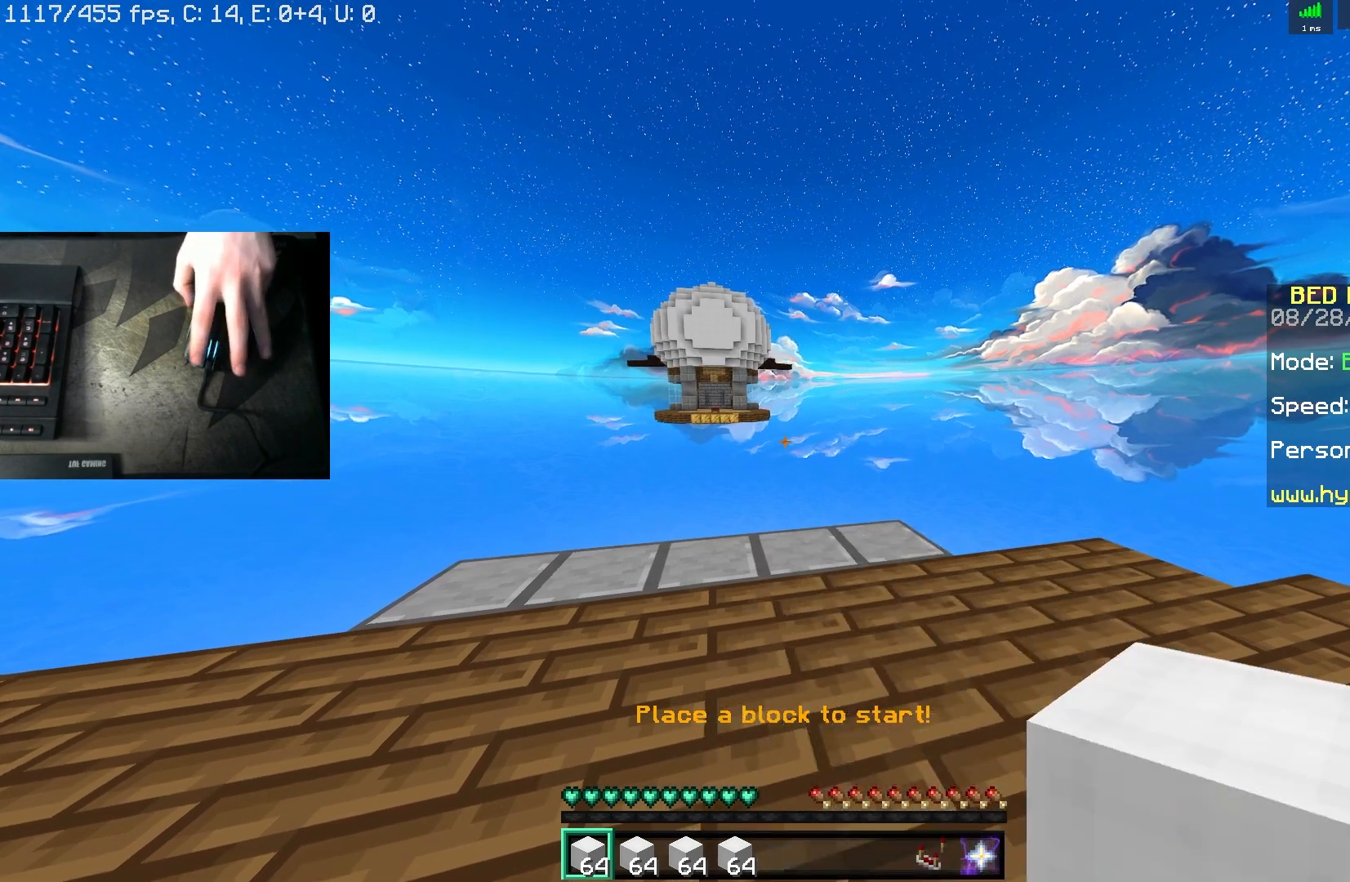
{"keys": [], "mouse": ["left"], "events": [[367, "mouse_left", "down"]]}
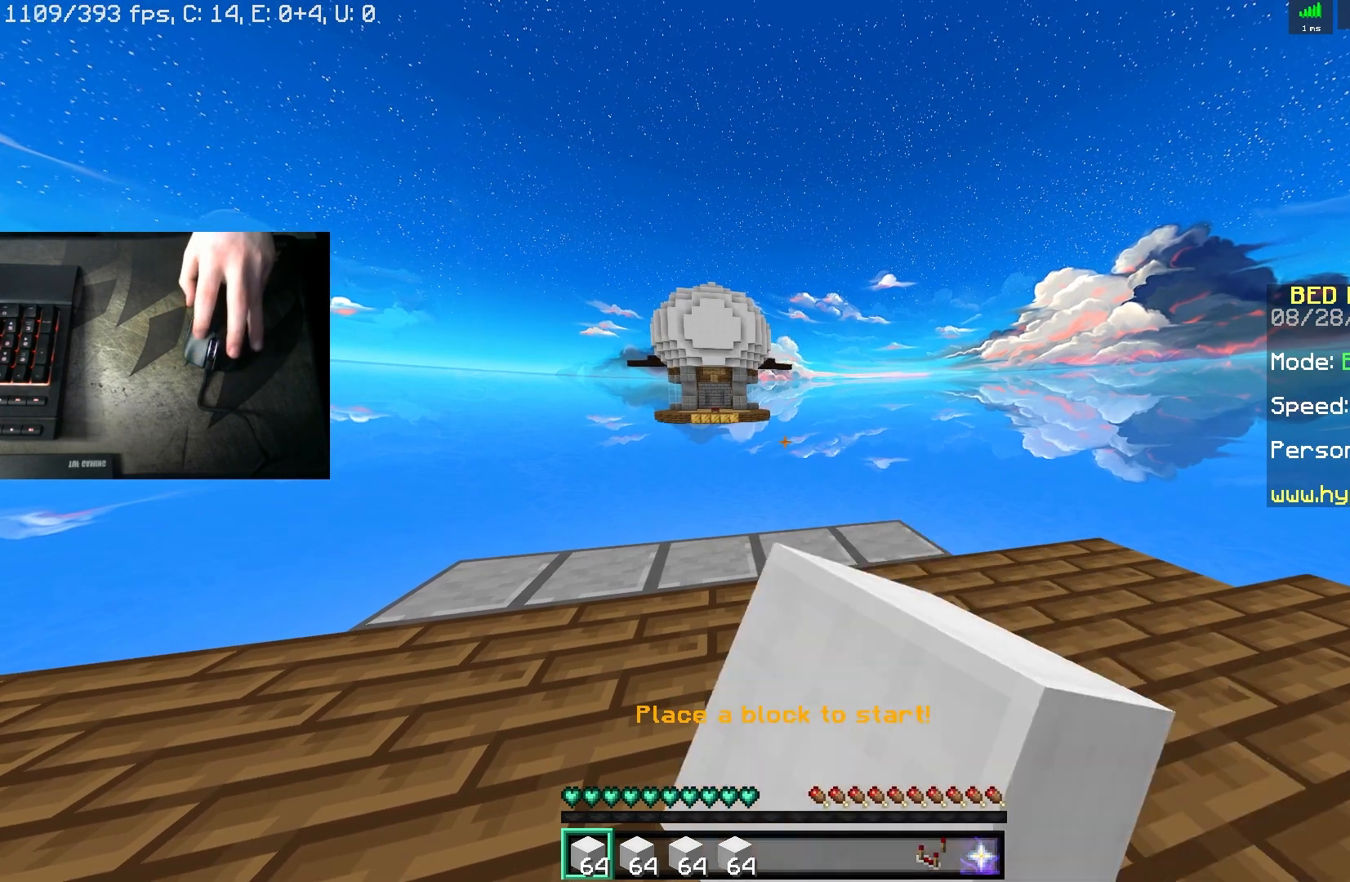
{"keys": [], "mouse": [], "events": [[67, "mouse_left", "up"], [133, "mouse_left", "down"], [283, "mouse_left", "up"]]}
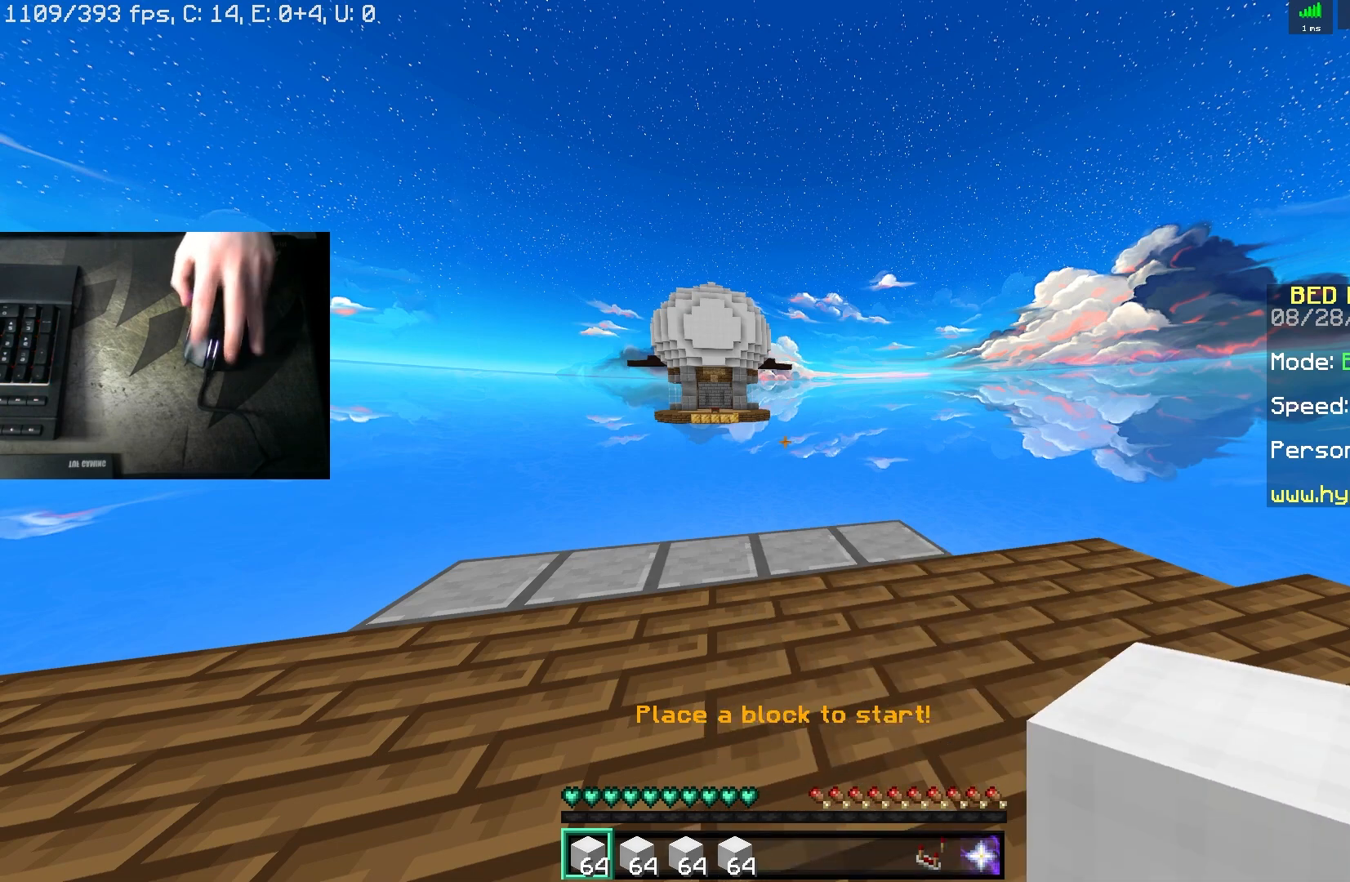
{"keys": [], "mouse": ["left"], "events": [[217, "mouse_left", "down"]]}
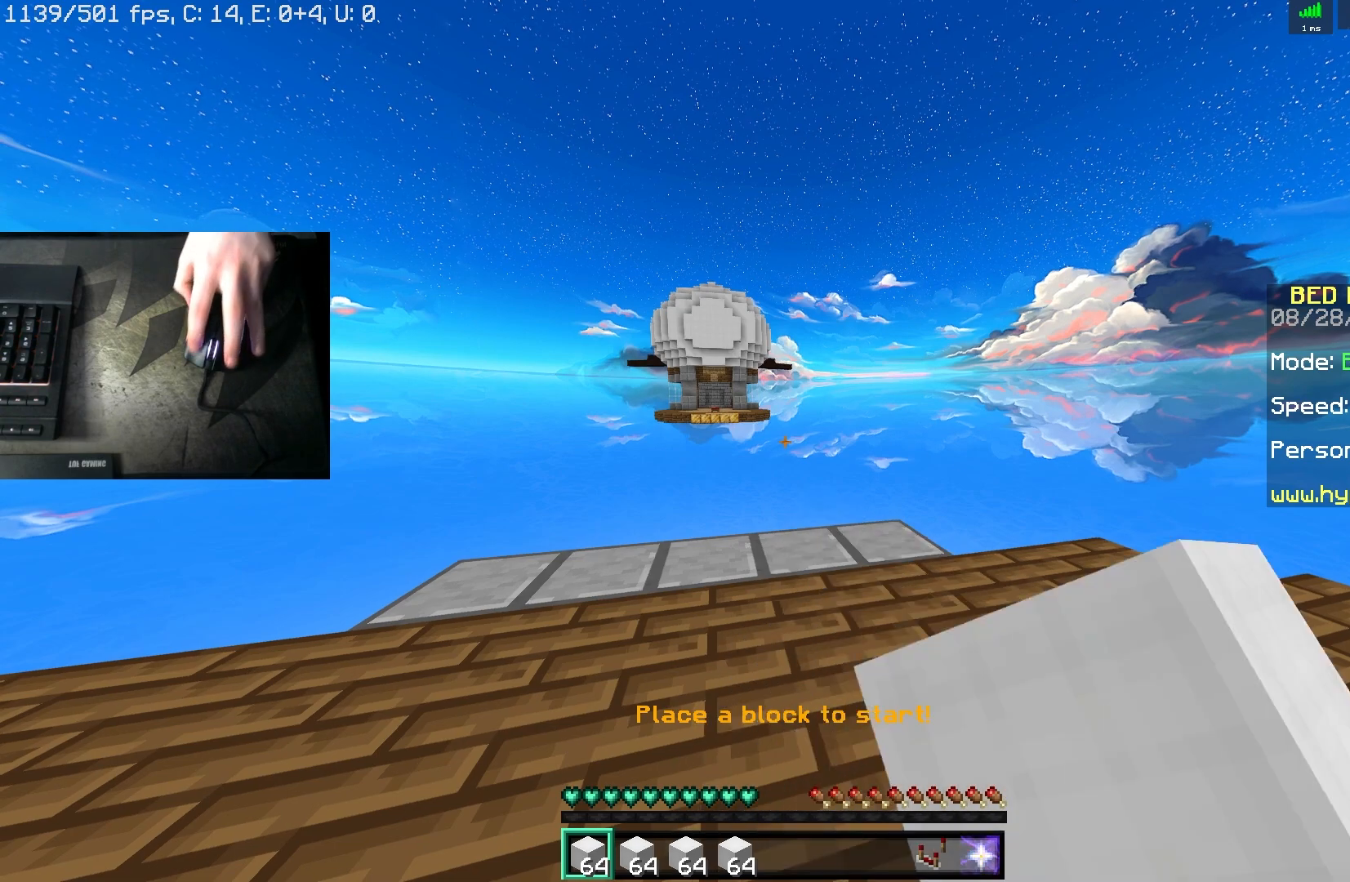
{"keys": [], "mouse": [], "events": [[267, "mouse_left", "up"]]}
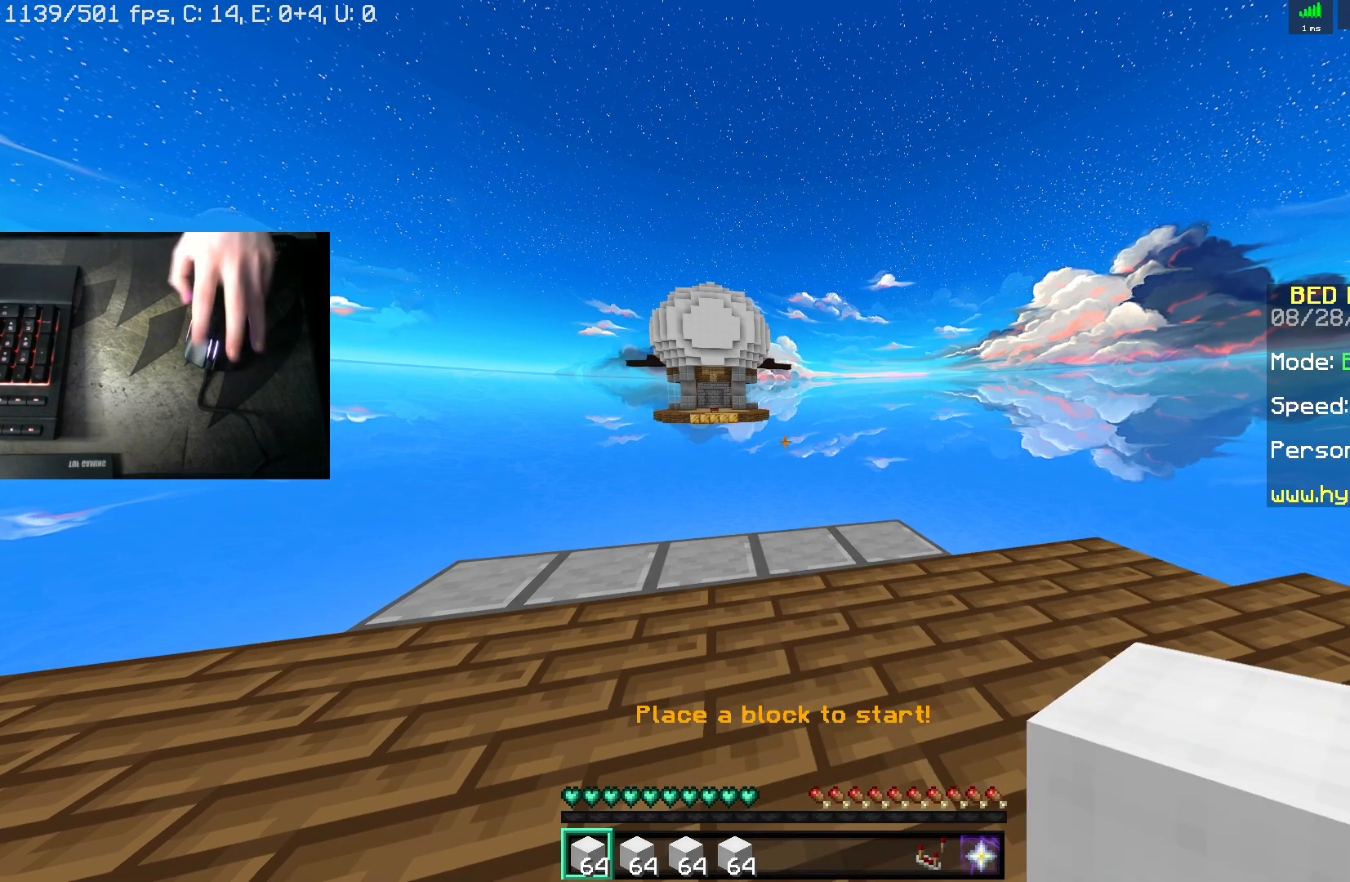
{"keys": [], "mouse": ["left"], "events": [[183, "mouse_left", "down"]]}
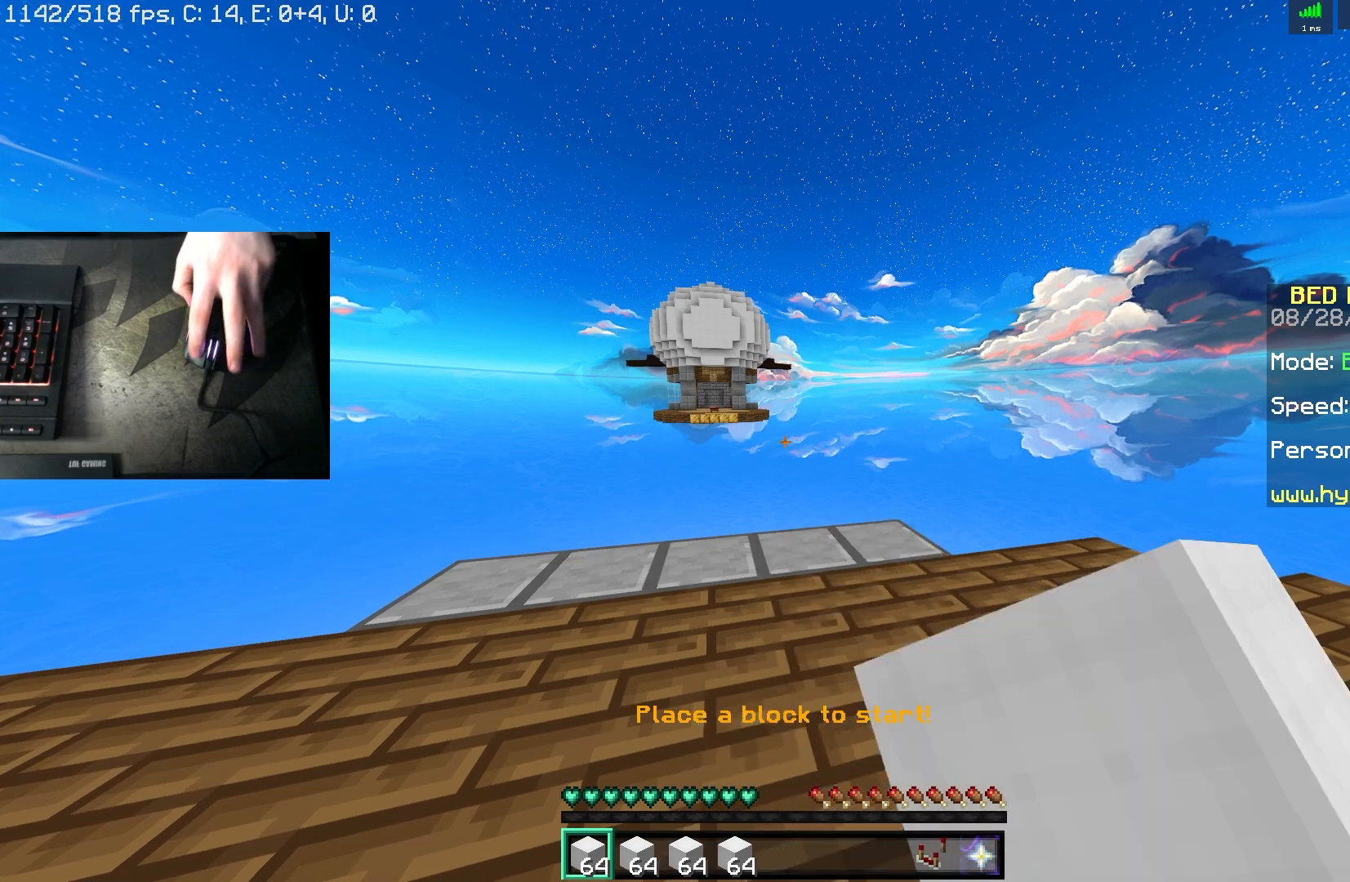
{"keys": [], "mouse": ["left"], "events": [[117, "mouse_left", "up"], [467, "mouse_left", "down"]]}
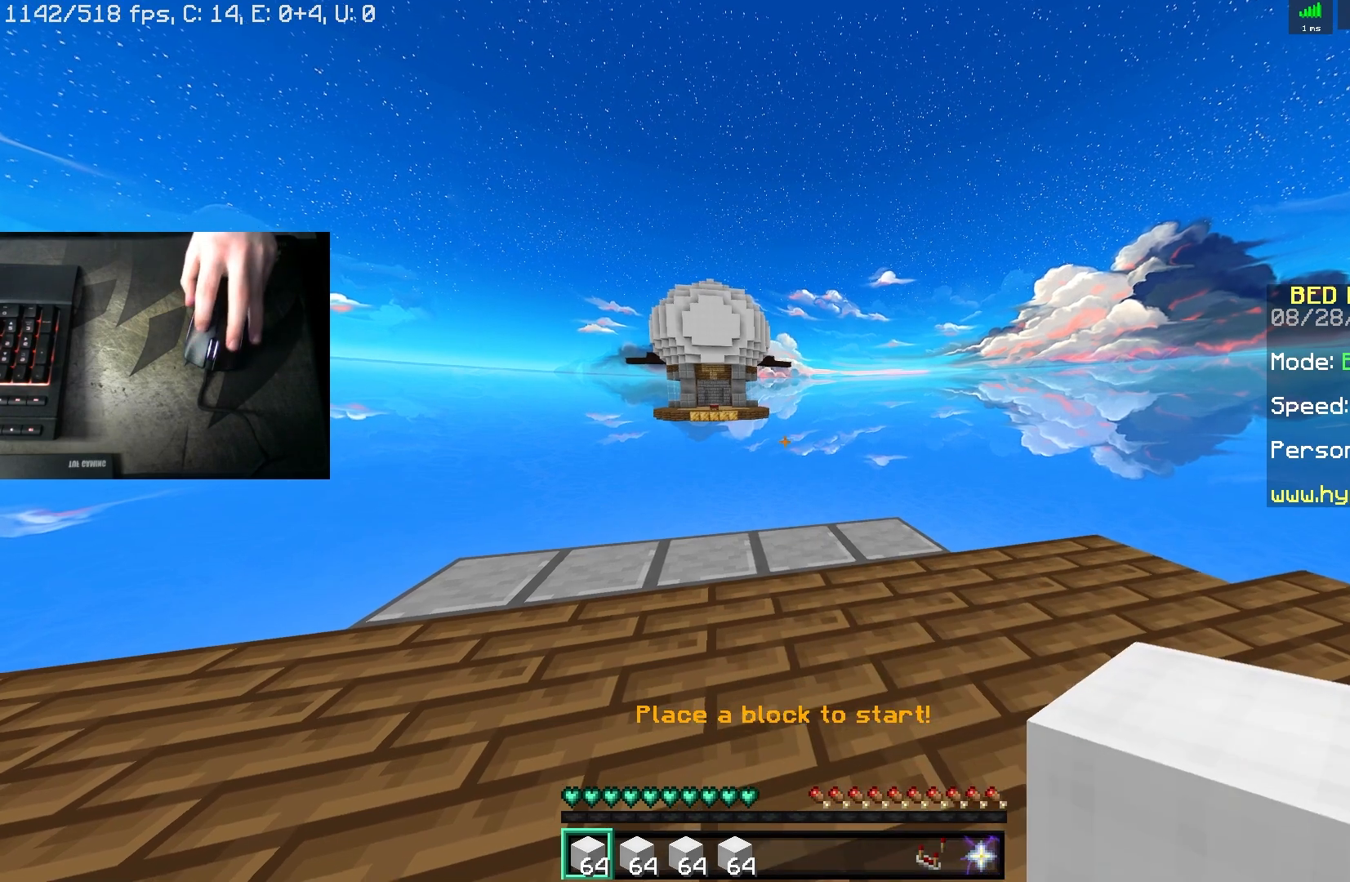
{"keys": [], "mouse": [], "events": [[367, "mouse_left", "up"]]}
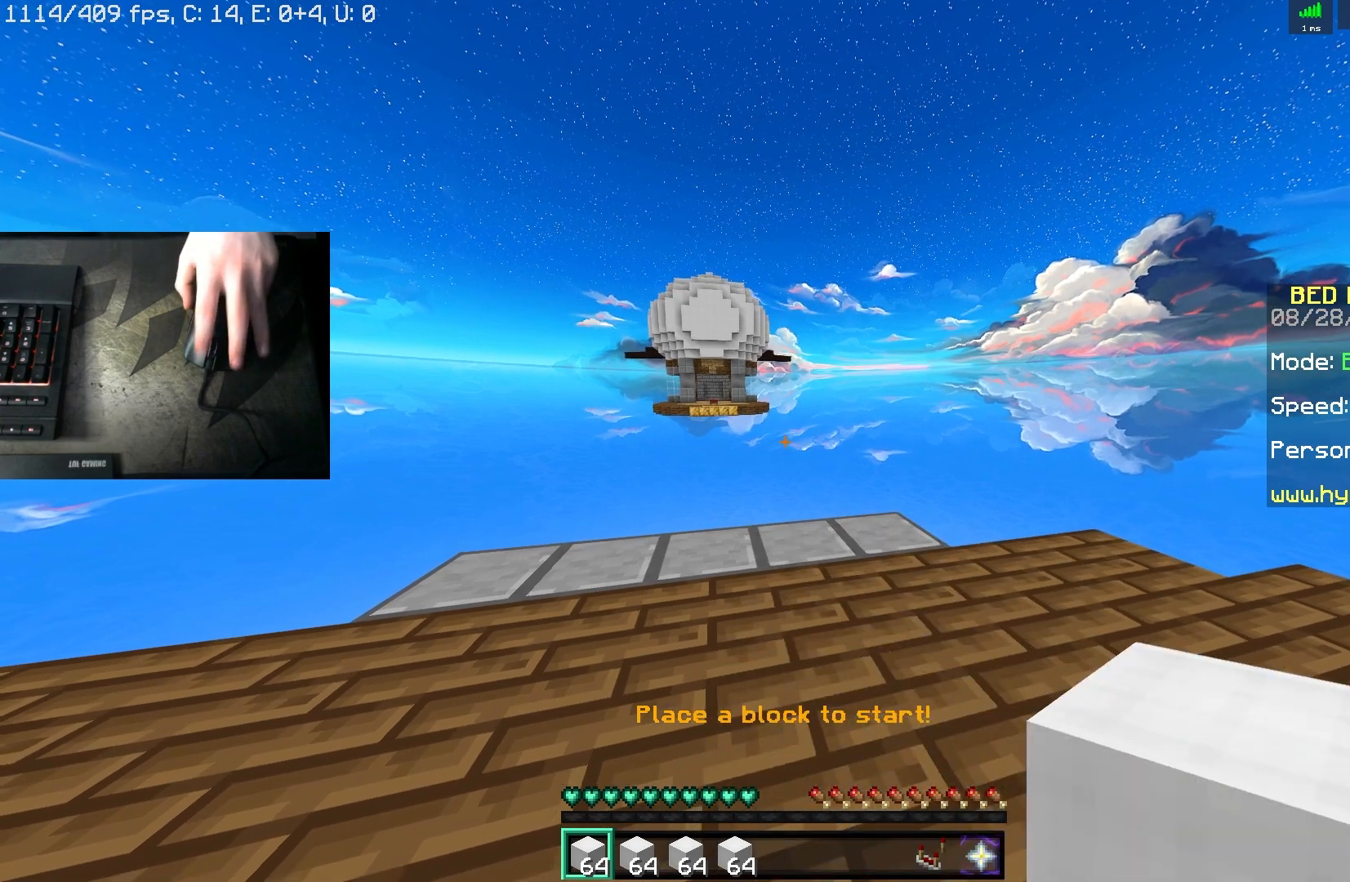
{"keys": [], "mouse": ["left"], "events": [[200, "mouse_left", "down"]]}
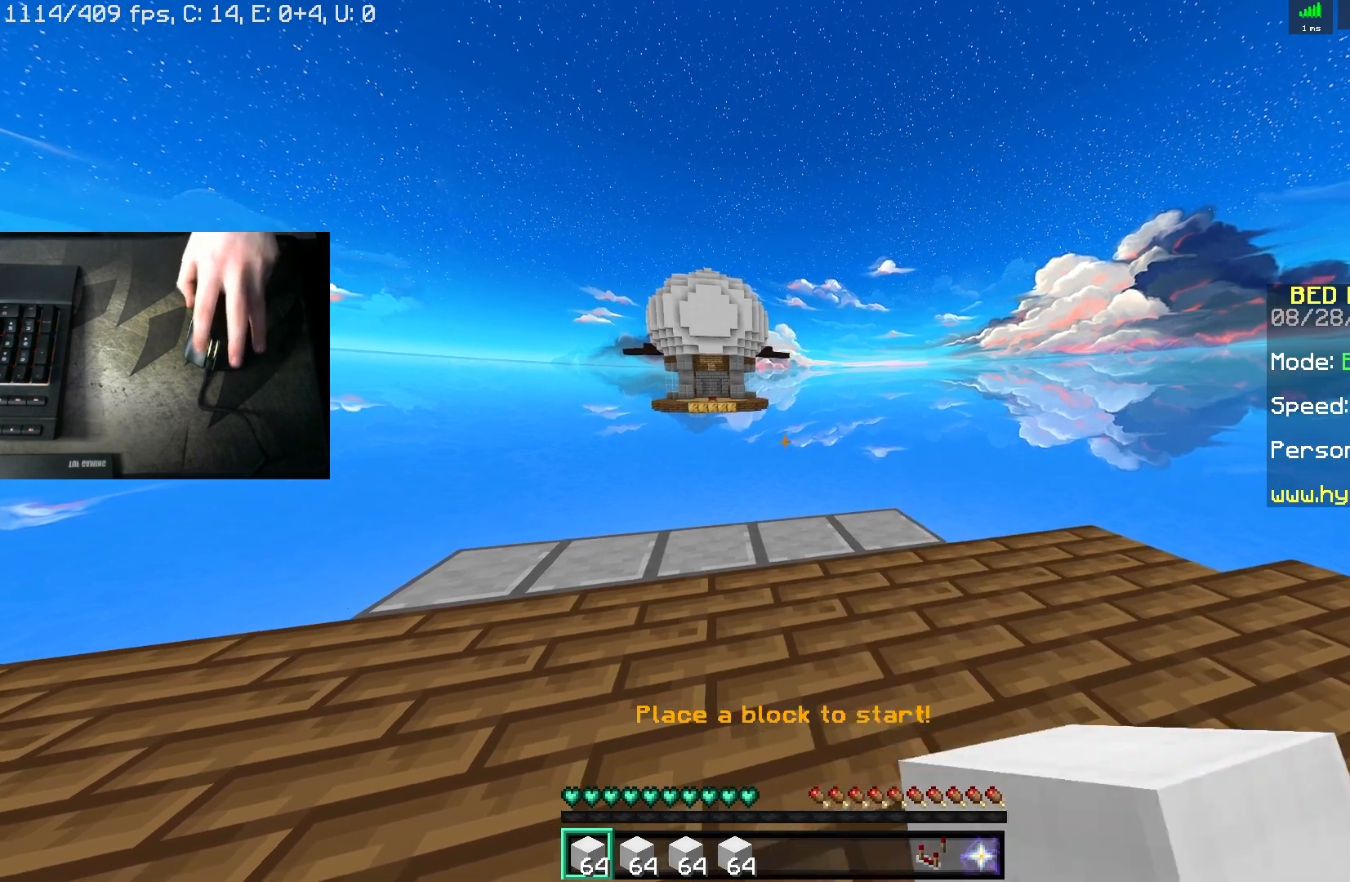
{"keys": [], "mouse": [], "events": [[167, "mouse_left", "up"]]}
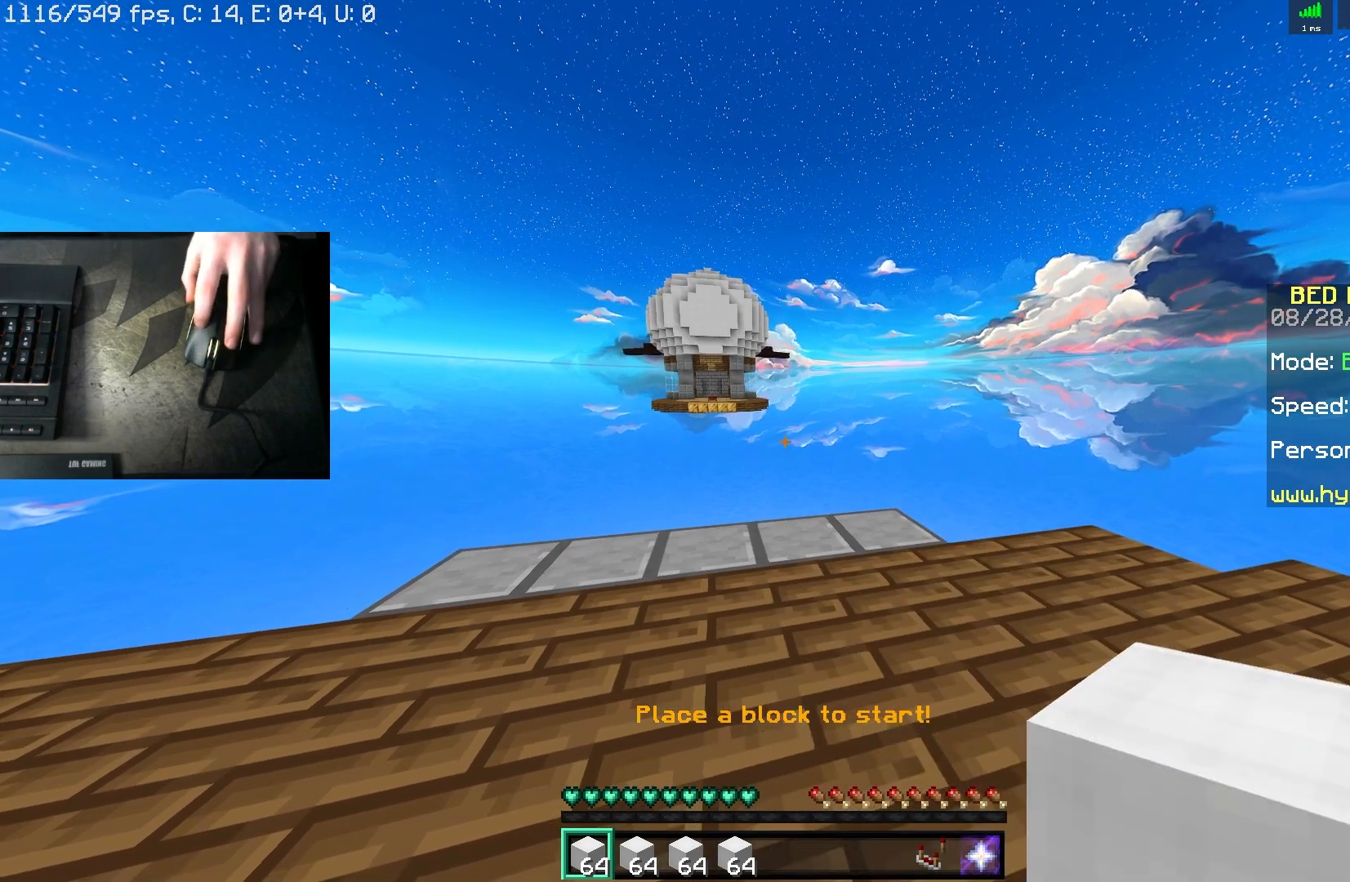
{"keys": [], "mouse": [], "events": [[33, "mouse_left", "down"], [500, "mouse_left", "up"]]}
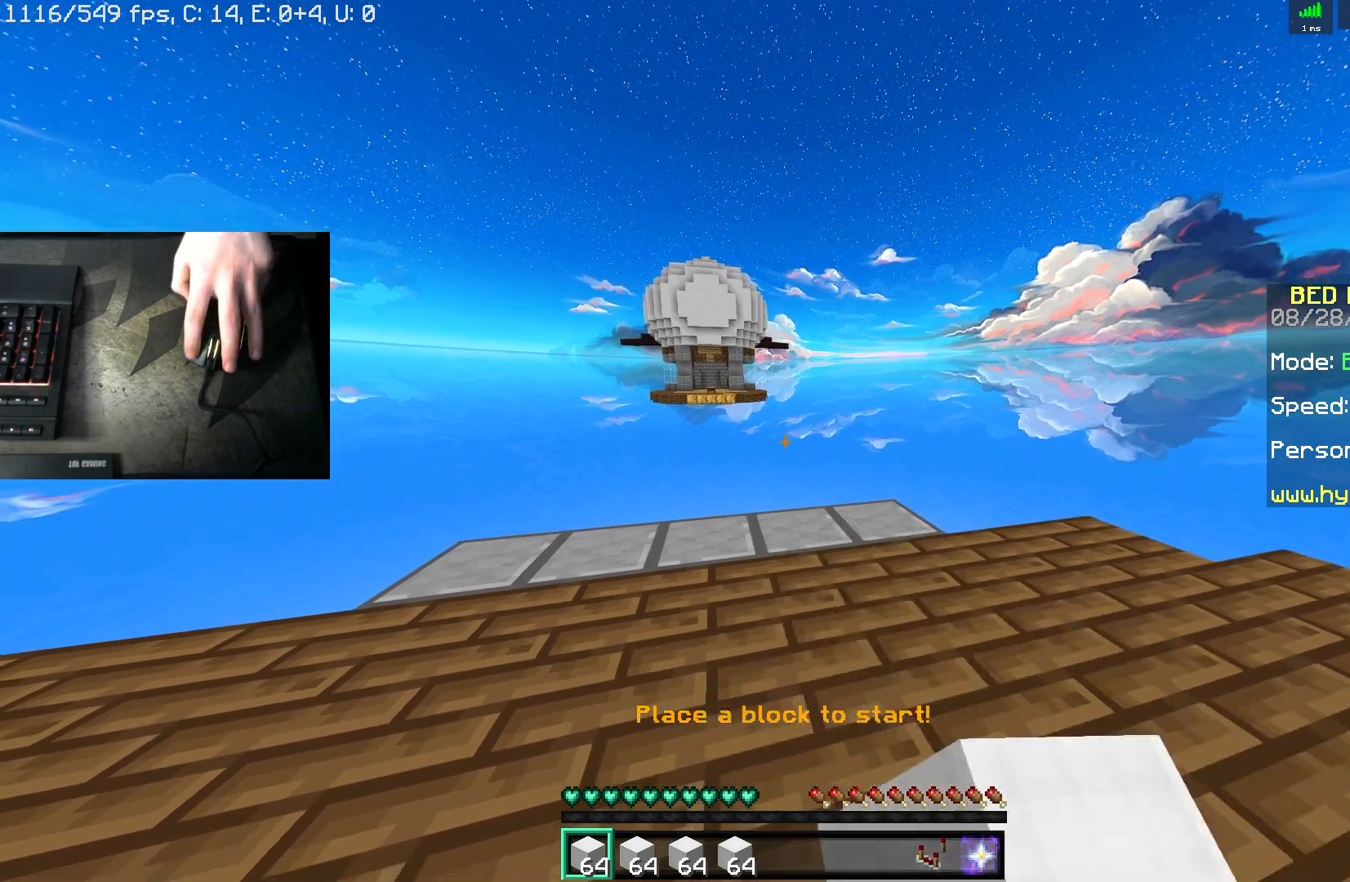
{"keys": [], "mouse": ["left"], "events": [[417, "mouse_left", "down"]]}
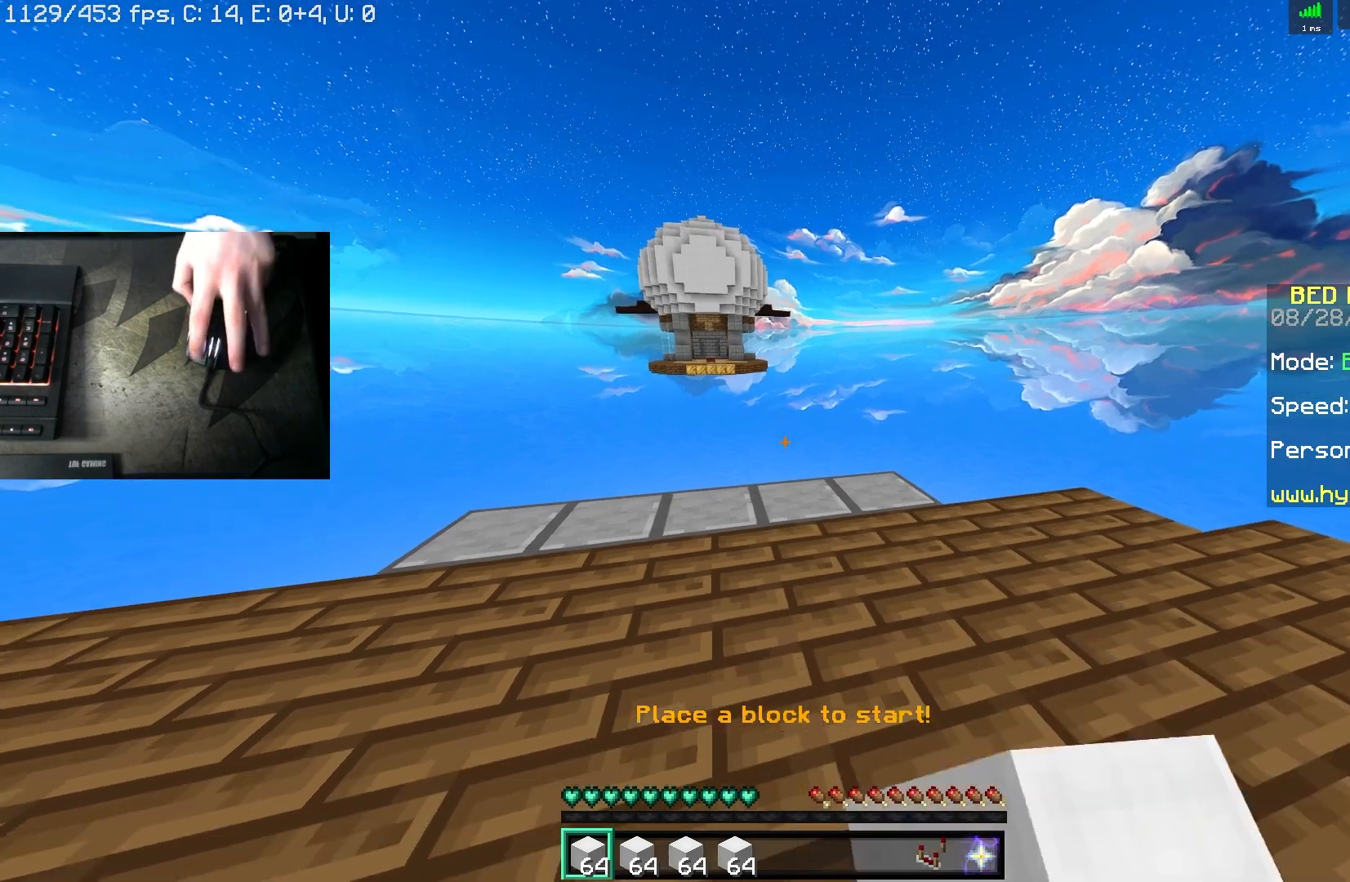
{"keys": [], "mouse": ["left"], "events": [[50, "mouse_left", "up"], [450, "mouse_left", "down"]]}
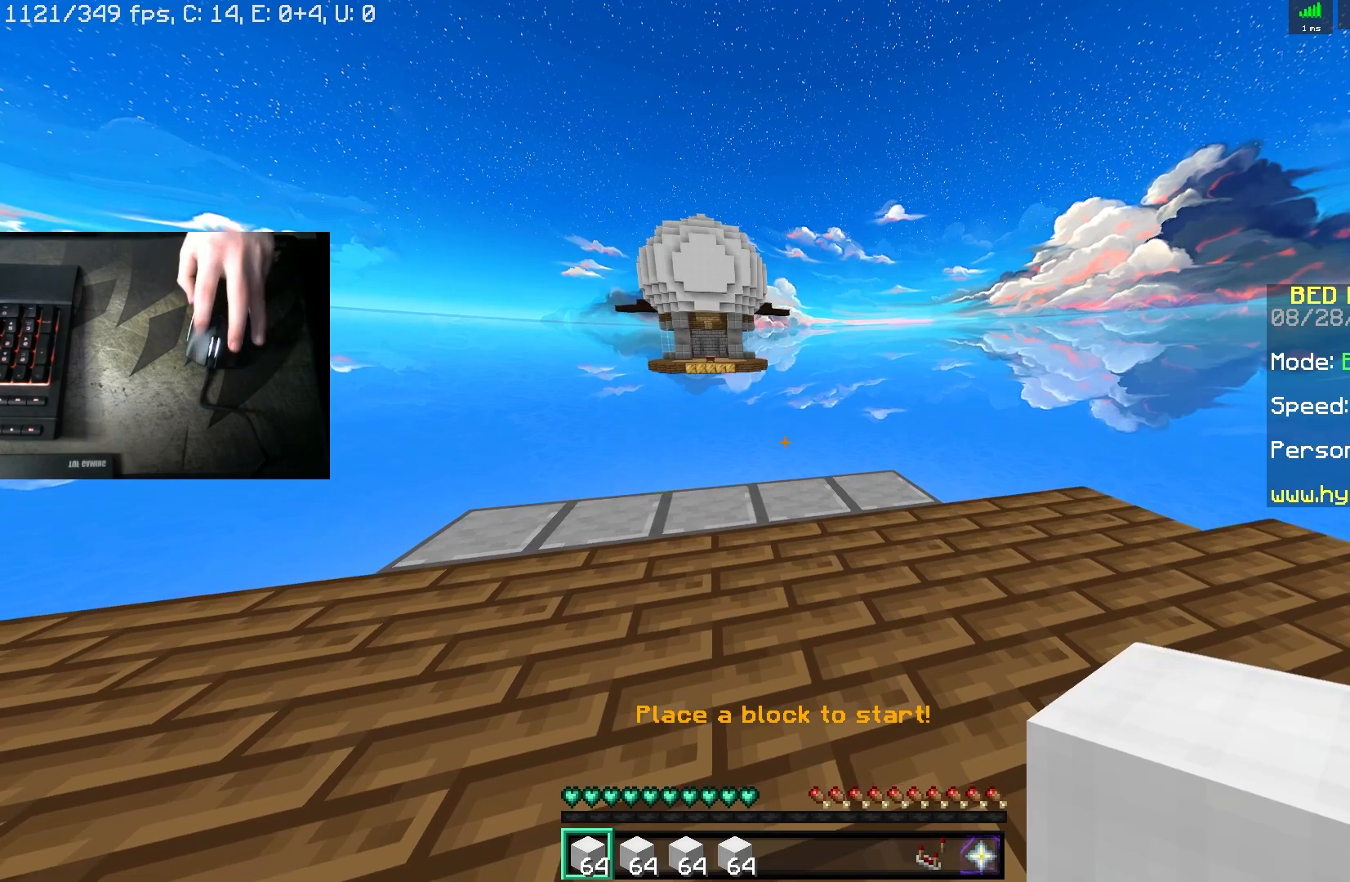
{"keys": [], "mouse": [], "events": [[350, "mouse_left", "up"]]}
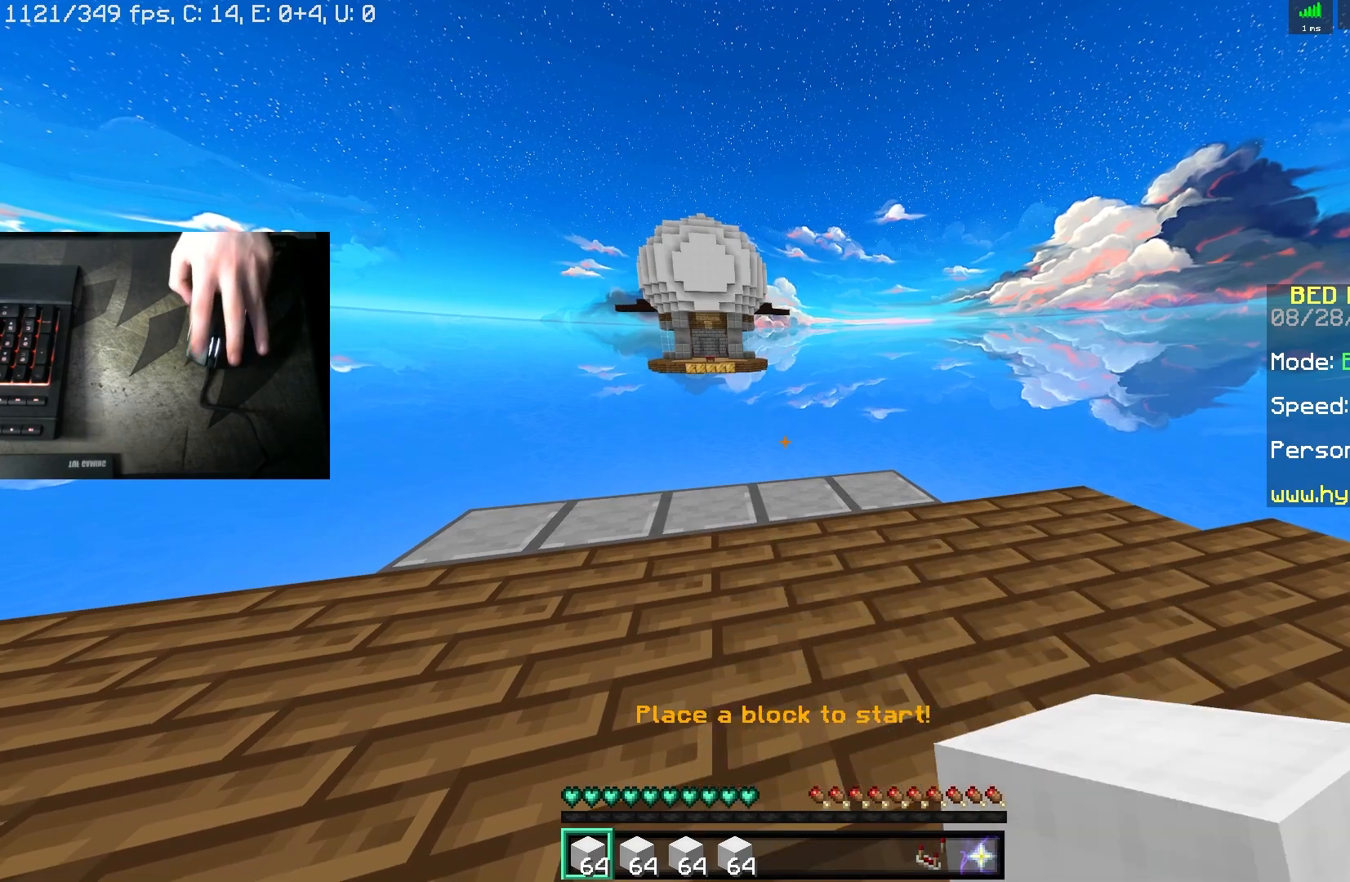
{"keys": [], "mouse": ["left"], "events": [[233, "mouse_left", "down"]]}
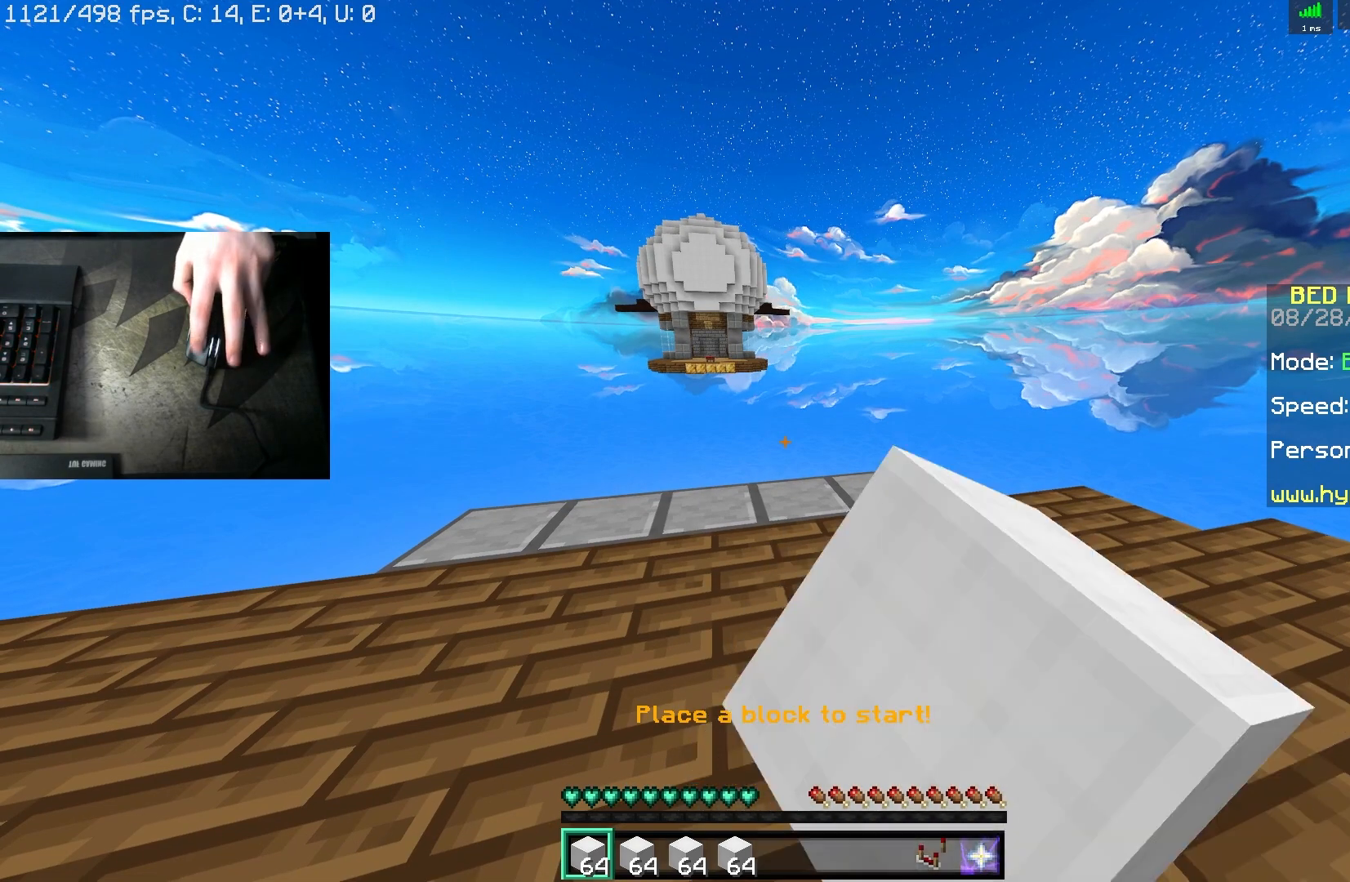
{"keys": [], "mouse": ["left"], "events": [[150, "mouse_left", "up"], [500, "mouse_left", "down"]]}
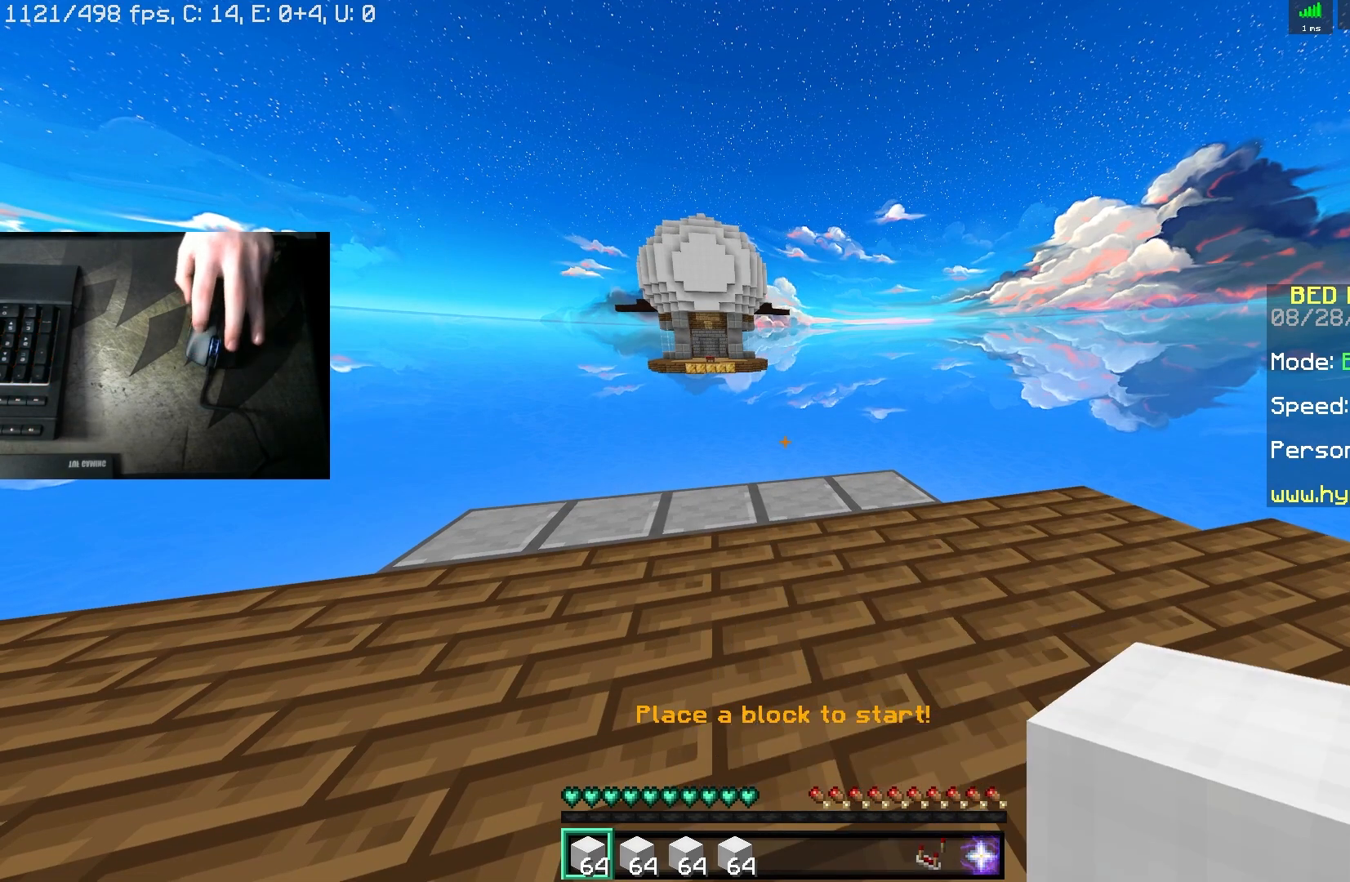
{"keys": [], "mouse": [], "events": [[450, "mouse_left", "up"]]}
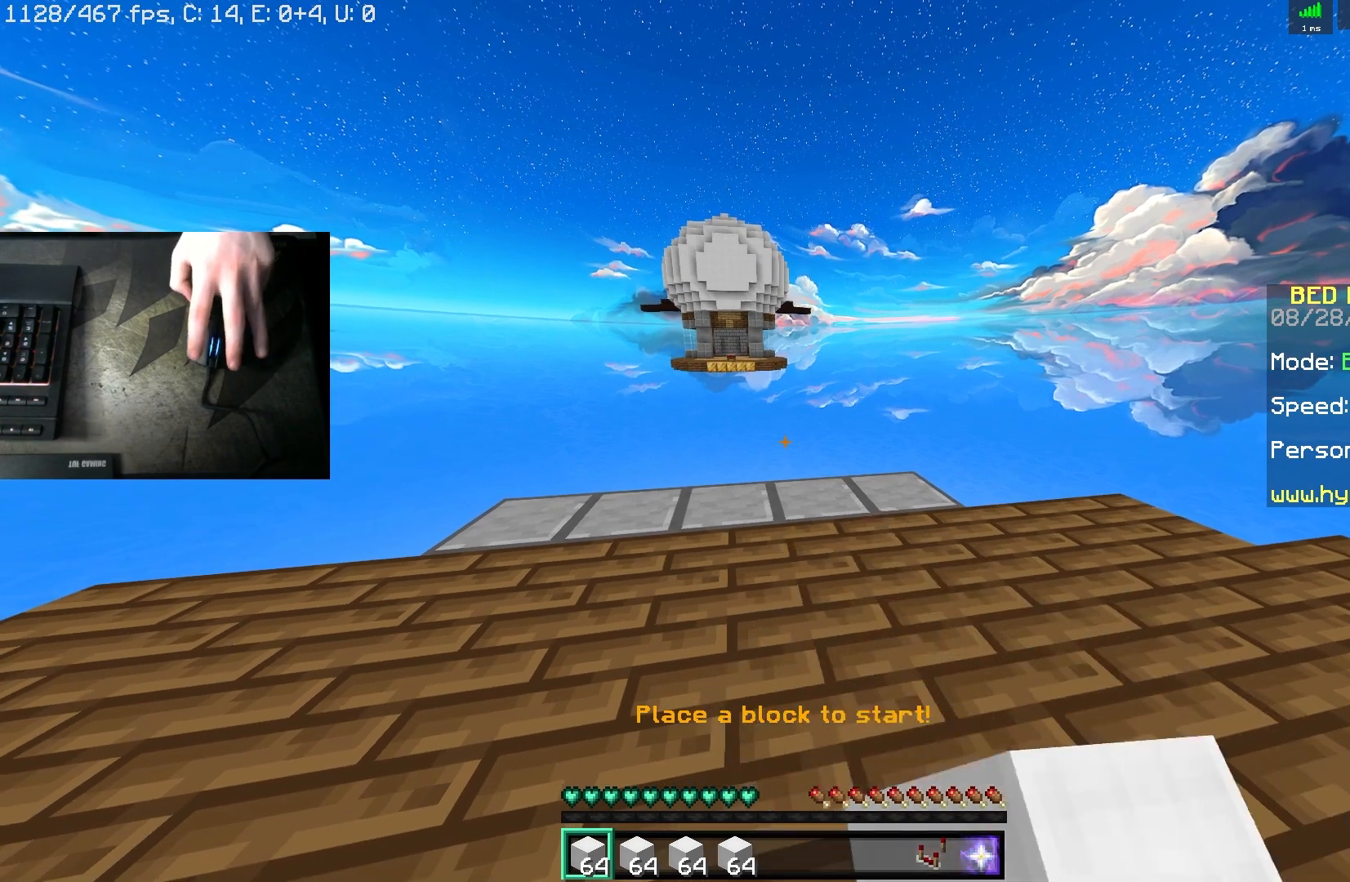
{"keys": [], "mouse": ["left"], "events": [[267, "mouse_left", "down"]]}
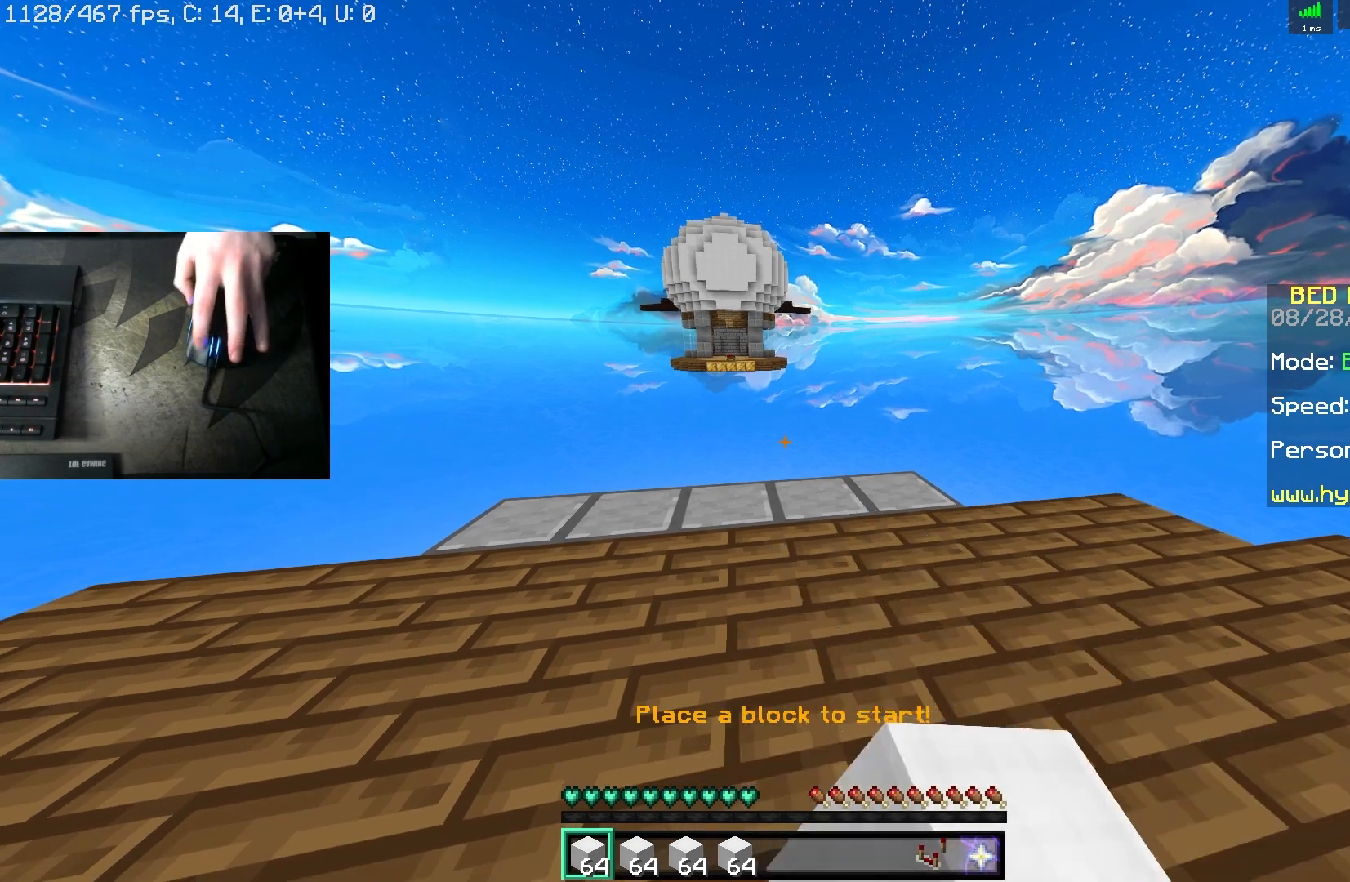
{"keys": [], "mouse": [], "events": [[167, "mouse_left", "up"]]}
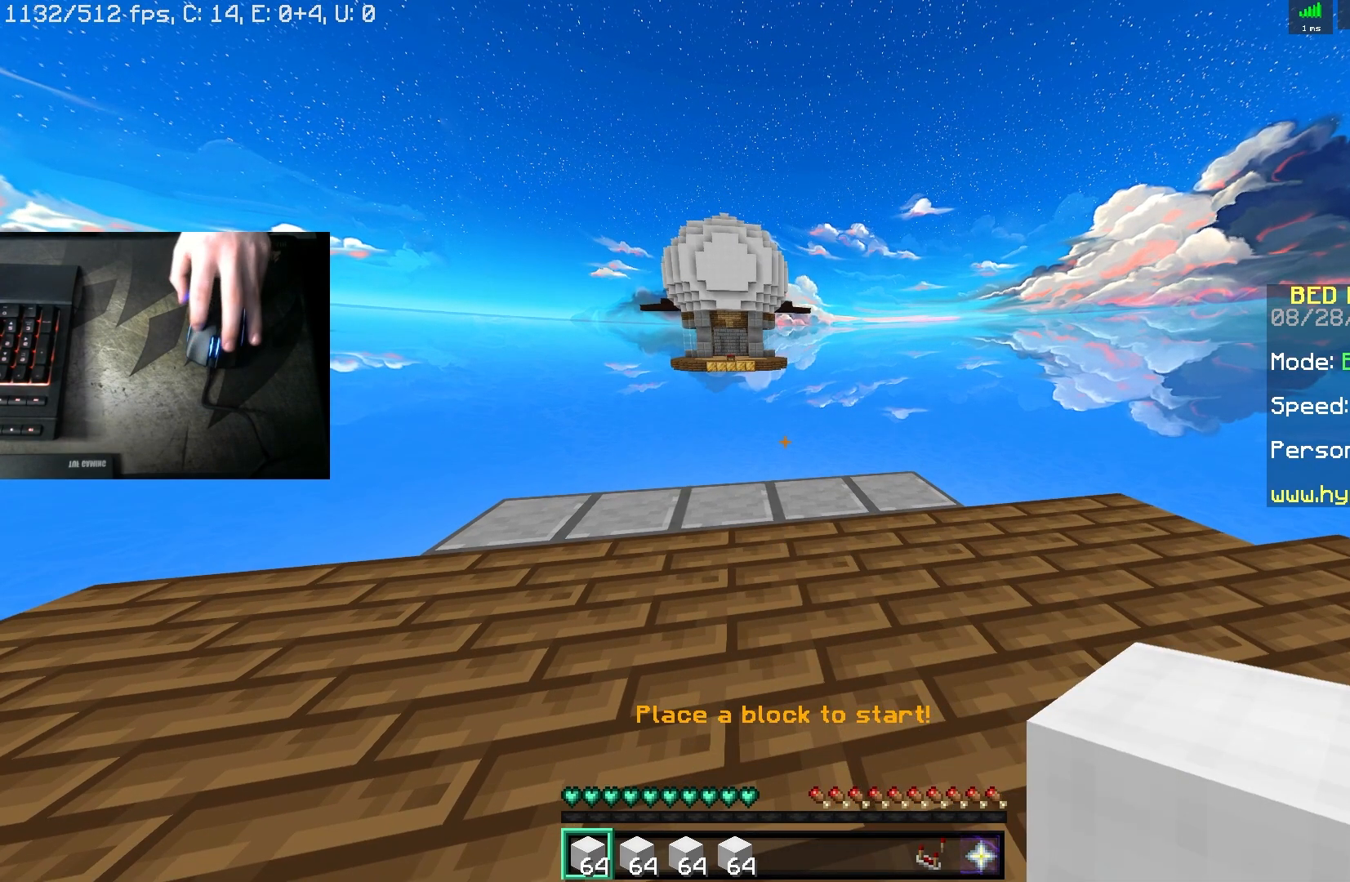
{"keys": [], "mouse": [], "events": [[100, "mouse_left", "down"], [500, "mouse_left", "up"]]}
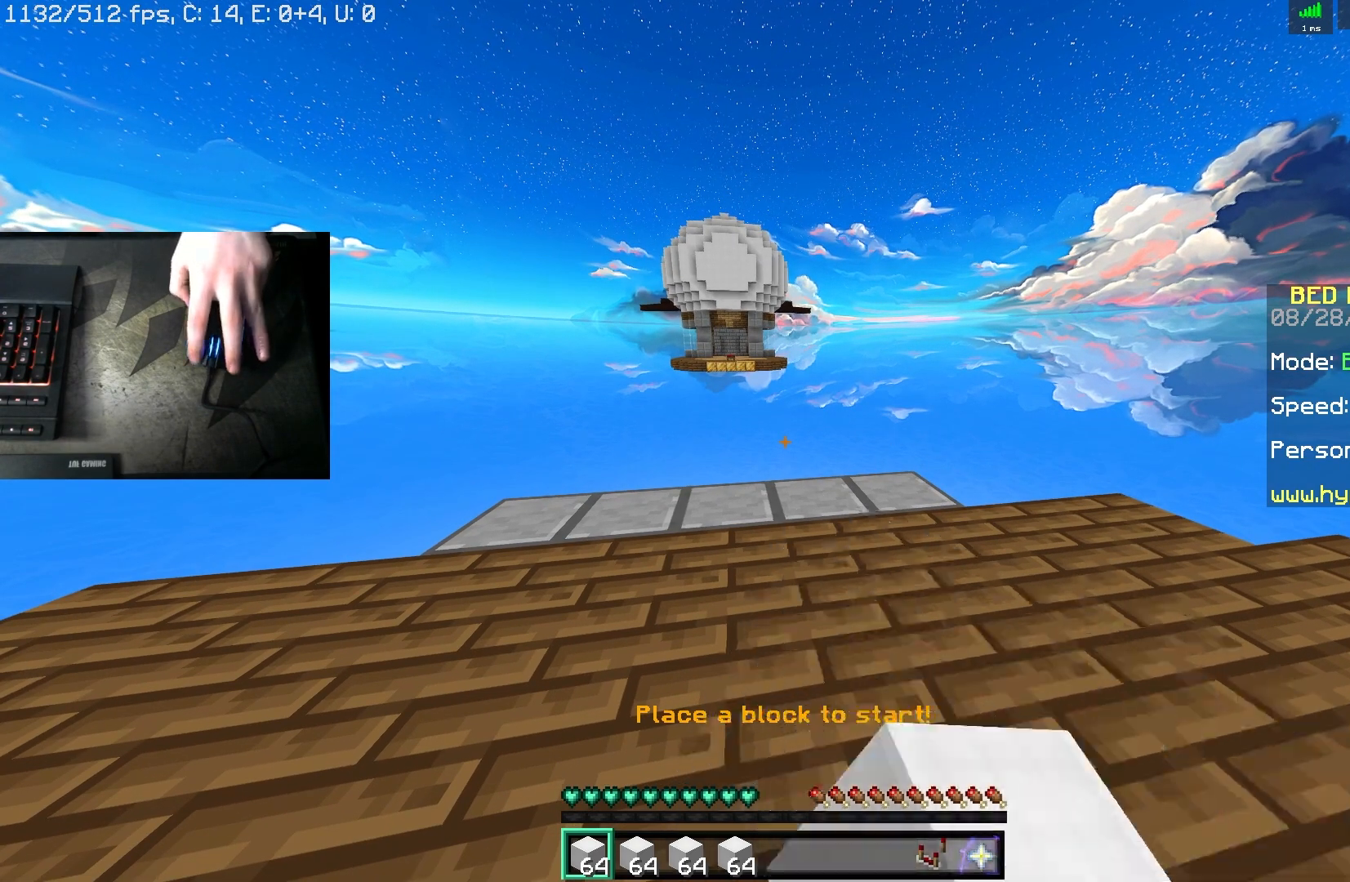
{"keys": [], "mouse": ["left"], "events": [[367, "mouse_left", "down"]]}
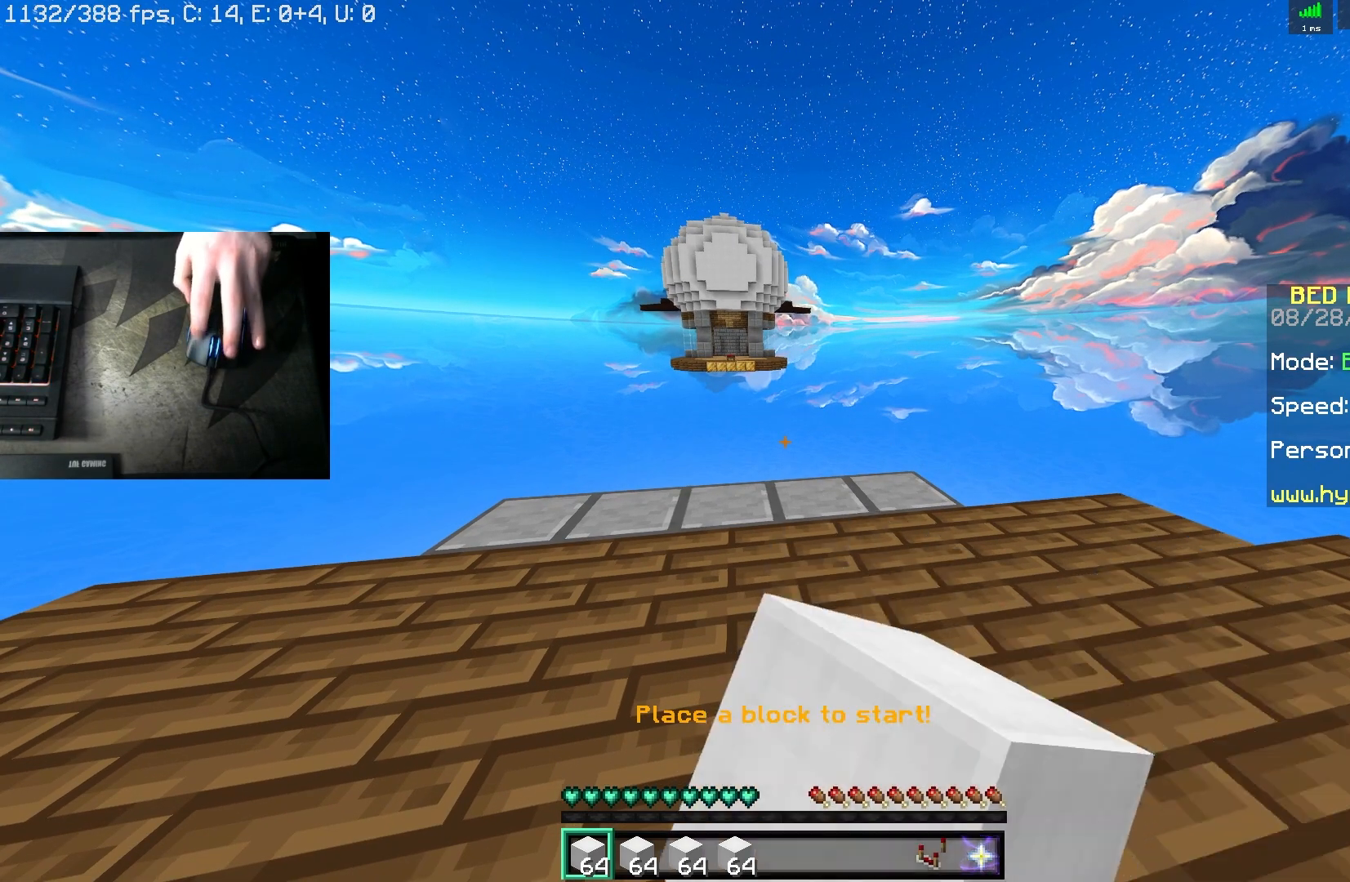
{"keys": [], "mouse": [], "events": [[267, "mouse_left", "up"]]}
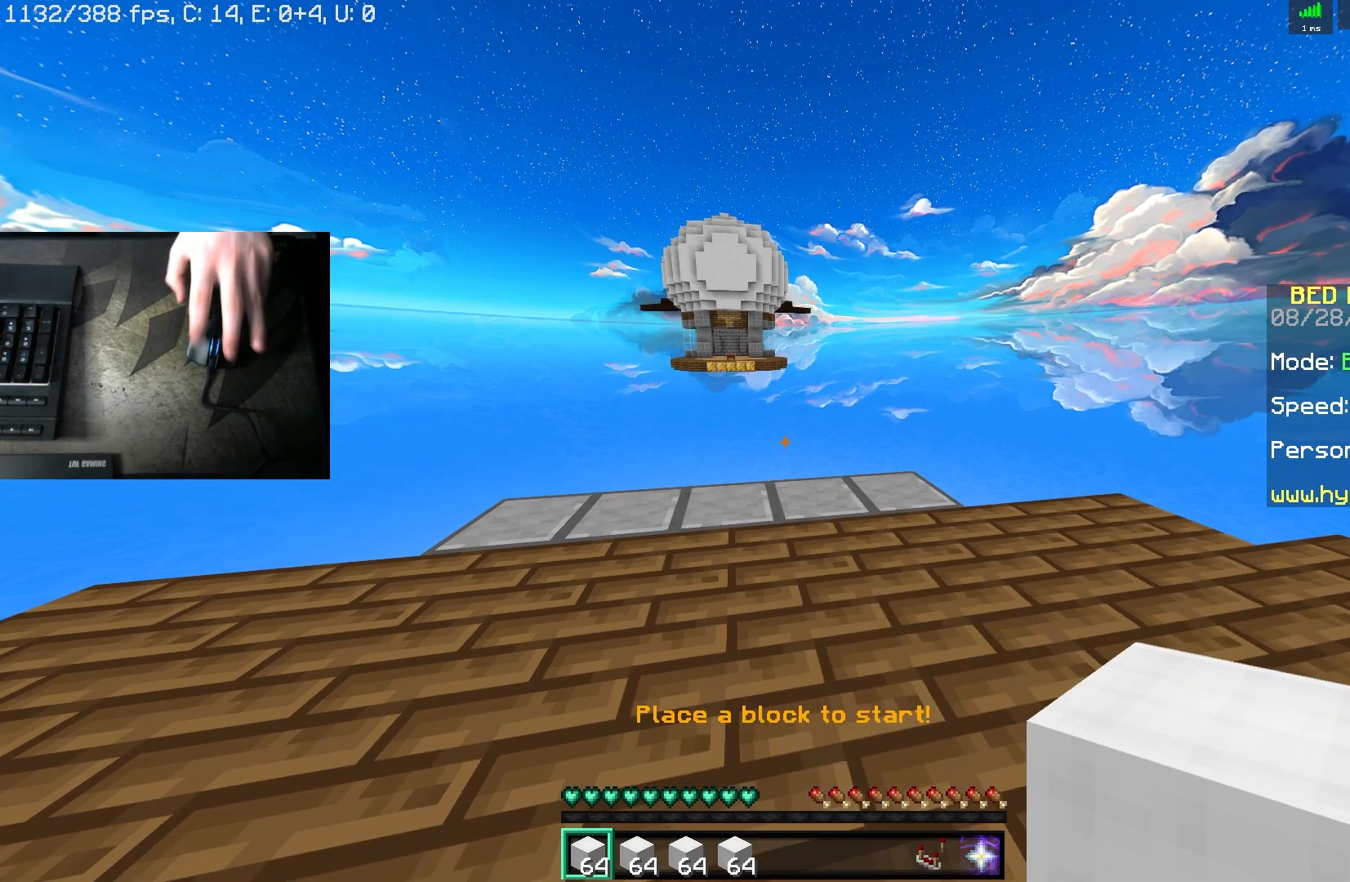
{"keys": [], "mouse": [], "events": [[133, "mouse_left", "down"], [483, "mouse_left", "up"]]}
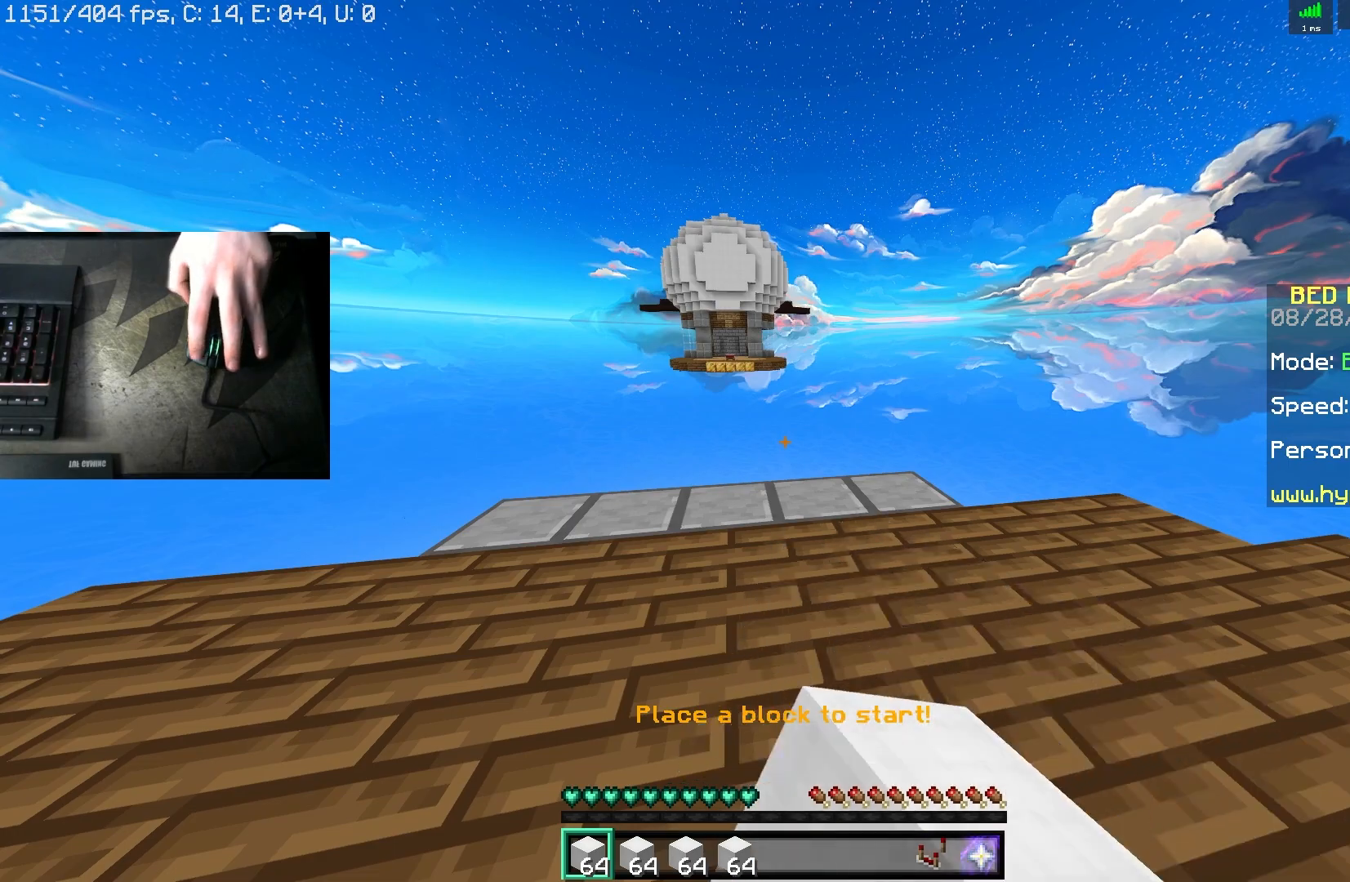
{"keys": ["d", "w"], "mouse": [], "events": [[217, "w", "down"], [383, "d", "down"]]}
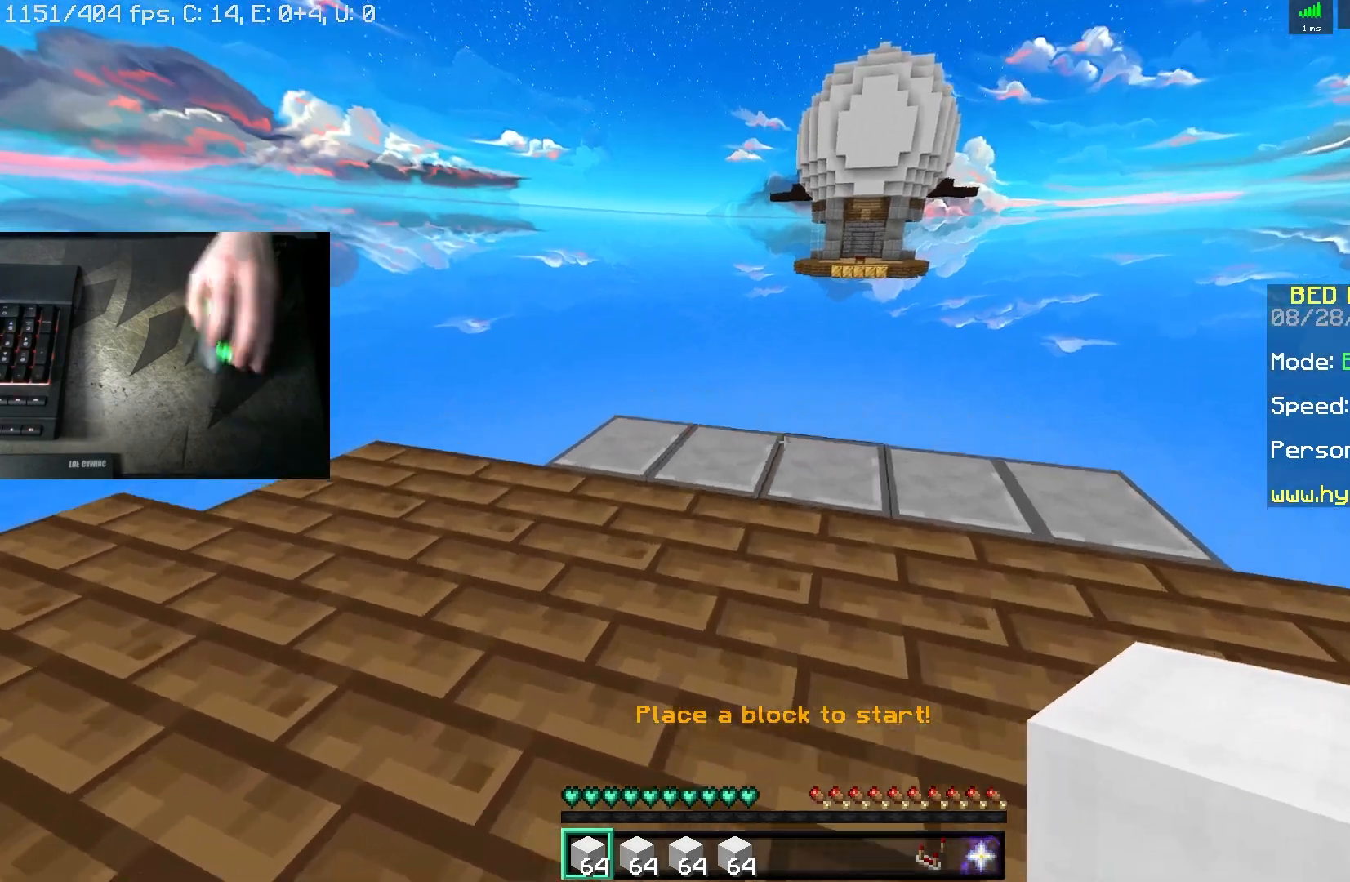
{"keys": [], "mouse": [], "events": [[333, "w", "up"], [417, "d", "up"]]}